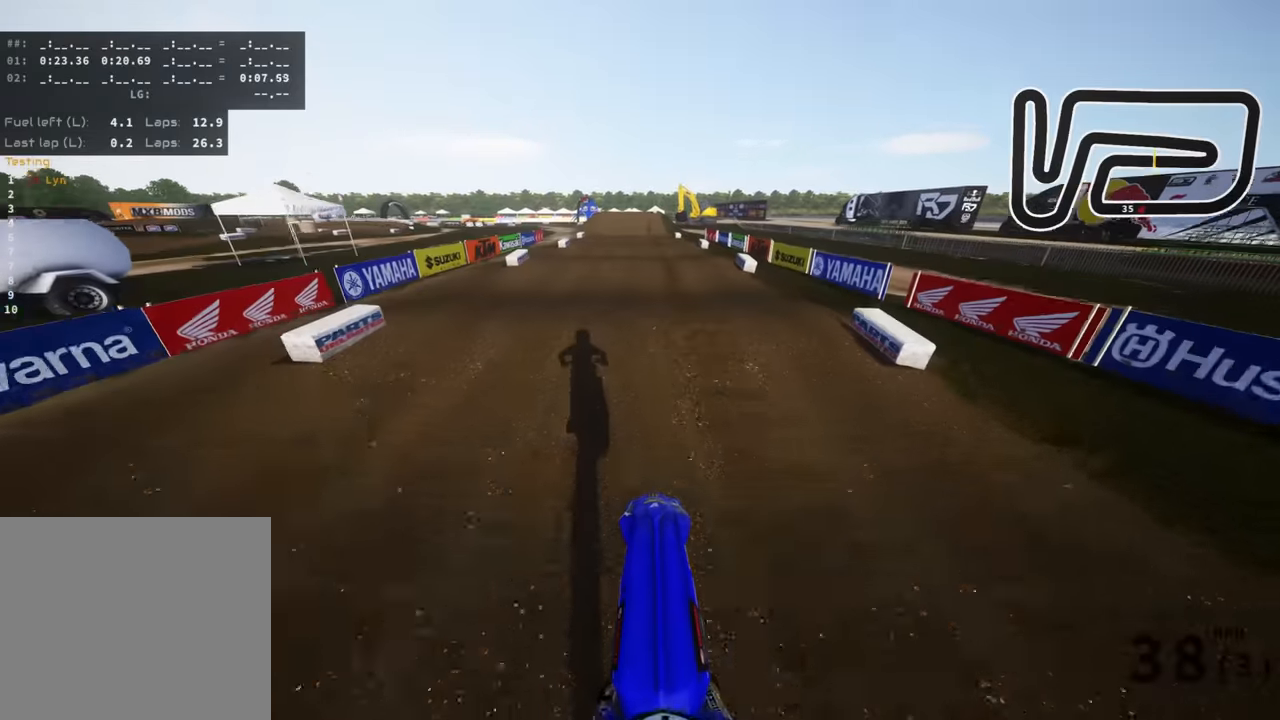
Gameplay with a controller (PlayStation layout); each line is a JSON object with the inputs held at the frame after it. "events" lists button and stick changes between this image and that frame as [ms after this image, input, new state], when the widget could be followed in between. Not read: R2.
{"buttons": [], "left_stick": "up-right", "right_stick": "up", "events": [[166, "right_stick", "up"], [383, "left_stick", "up-right"]]}
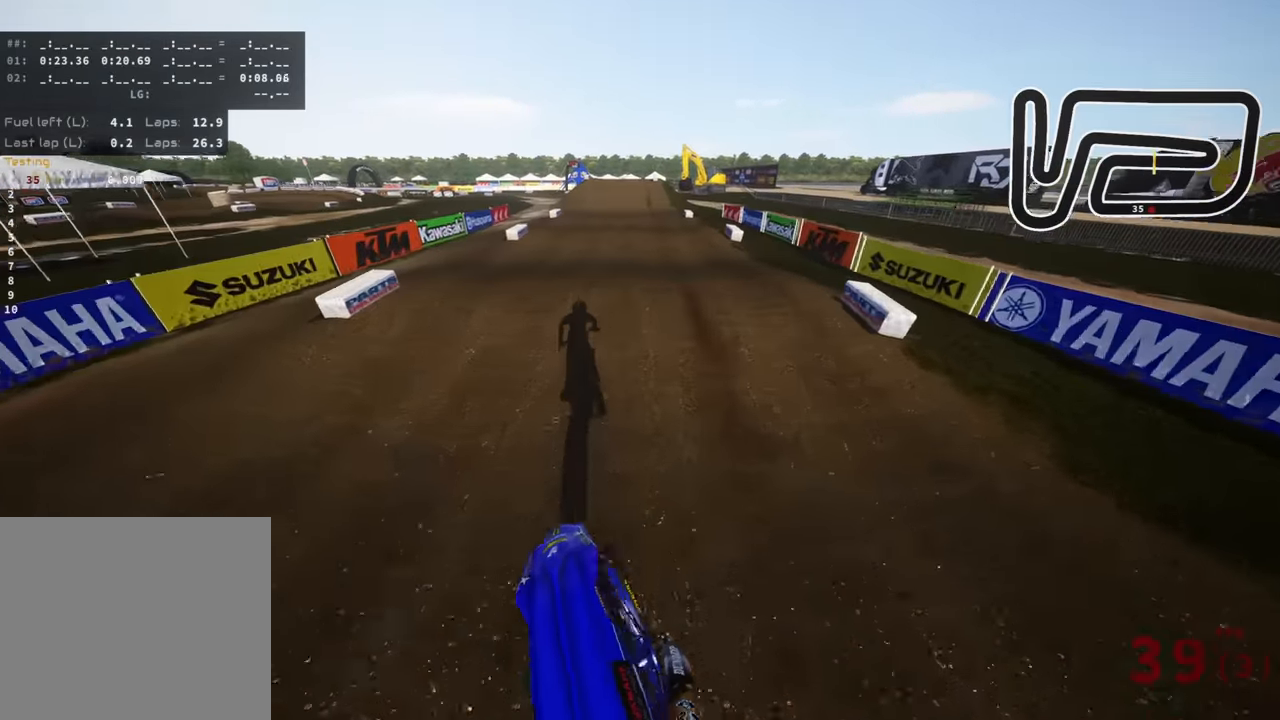
{"buttons": [], "left_stick": "center", "right_stick": "up", "events": [[133, "left_stick", "center"], [166, "right_stick", "center"], [216, "R3", "down"], [383, "R3", "up"], [433, "right_stick", "up"]]}
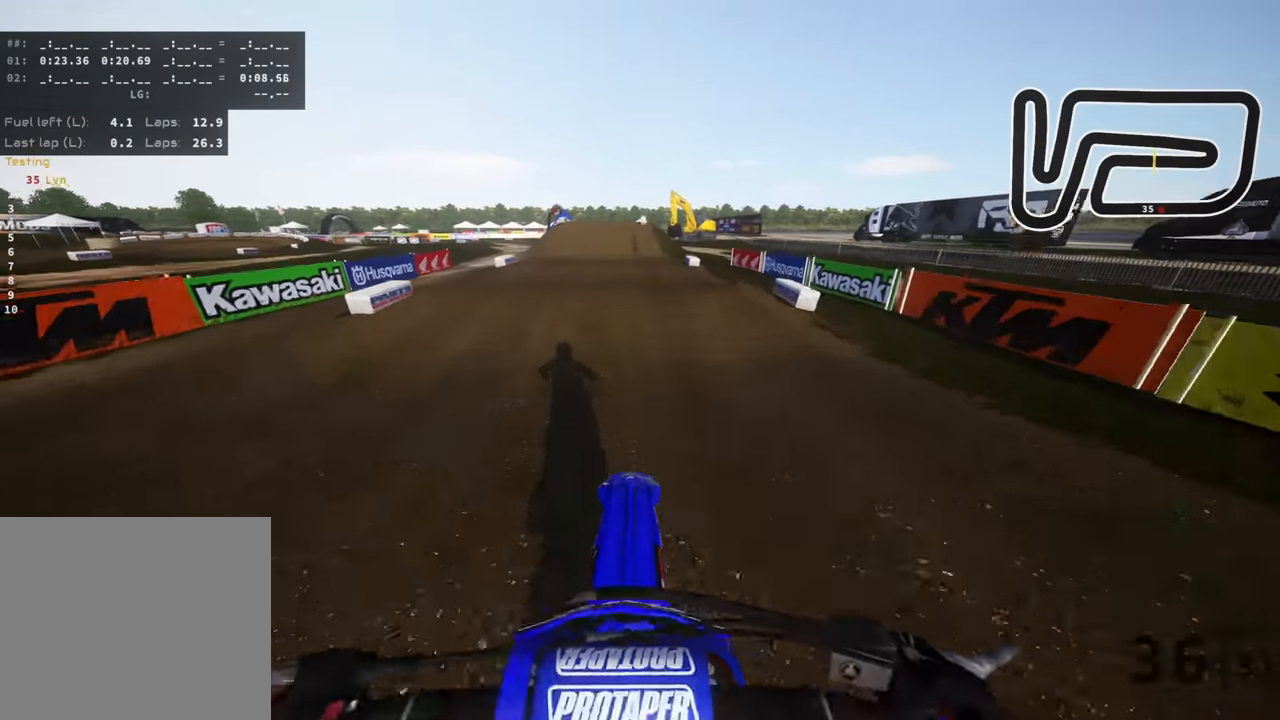
{"buttons": ["R3"], "left_stick": "center", "right_stick": "down", "events": [[250, "right_stick", "center"], [316, "left_stick", "left"], [350, "right_stick", "down"], [366, "R3", "down"], [366, "left_stick", "center"]]}
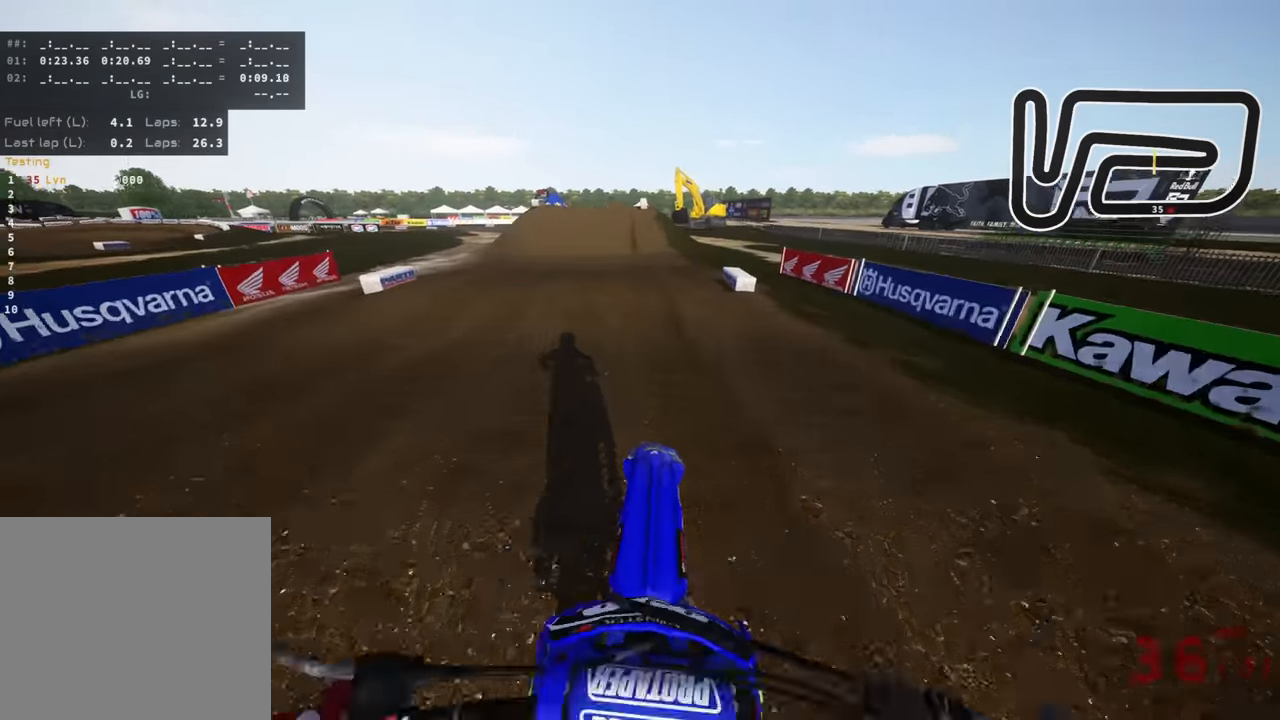
{"buttons": ["R3"], "left_stick": "center", "right_stick": "down", "events": [[66, "R3", "up"], [100, "right_stick", "center"], [266, "R3", "down"], [383, "right_stick", "down"]]}
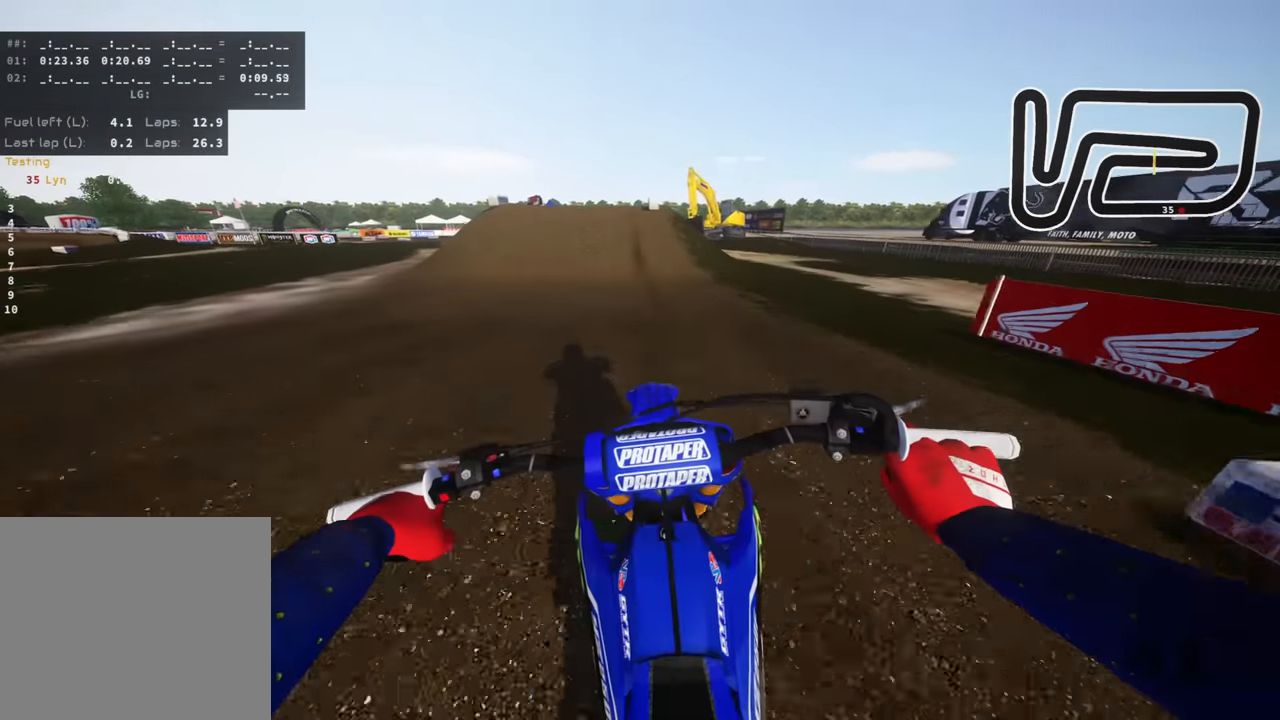
{"buttons": [], "left_stick": "center", "right_stick": "center", "events": [[66, "R3", "up"], [150, "right_stick", "center"]]}
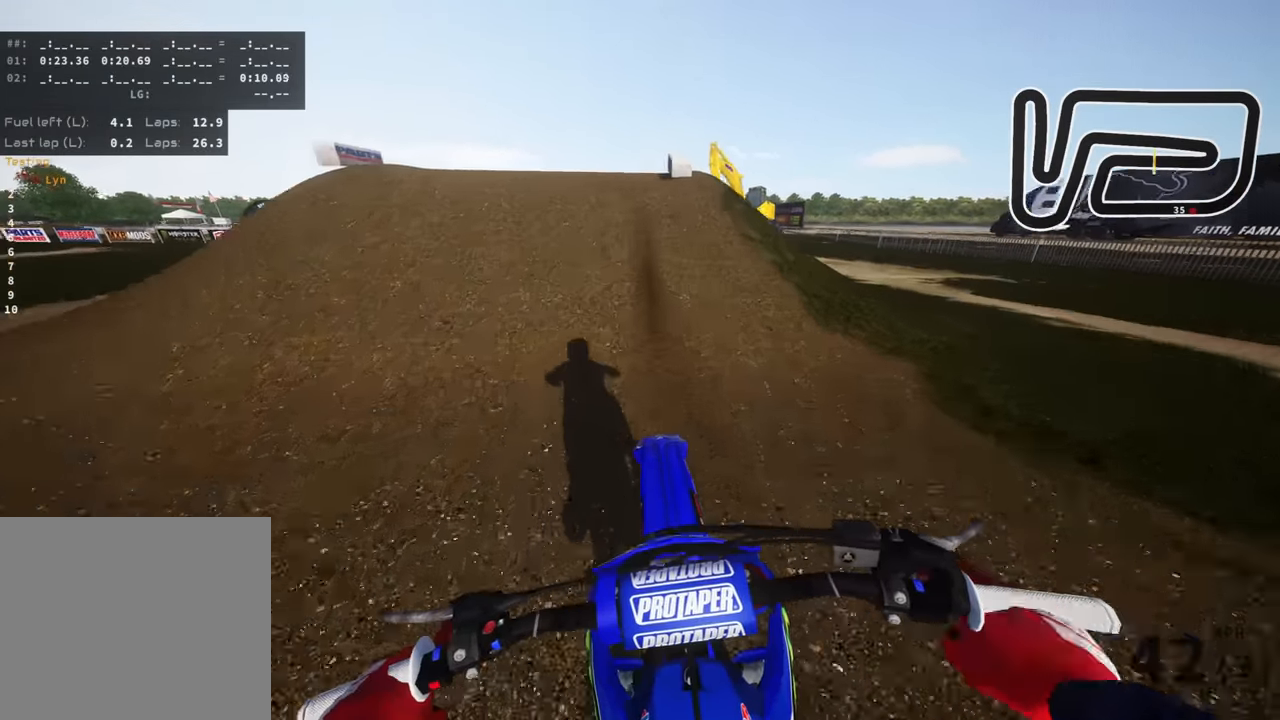
{"buttons": ["R3"], "left_stick": "up-left", "right_stick": "left", "events": [[83, "right_stick", "down-left"], [133, "left_stick", "down"], [200, "left_stick", "down-left"], [250, "R3", "down"], [250, "right_stick", "left"], [500, "left_stick", "up-left"]]}
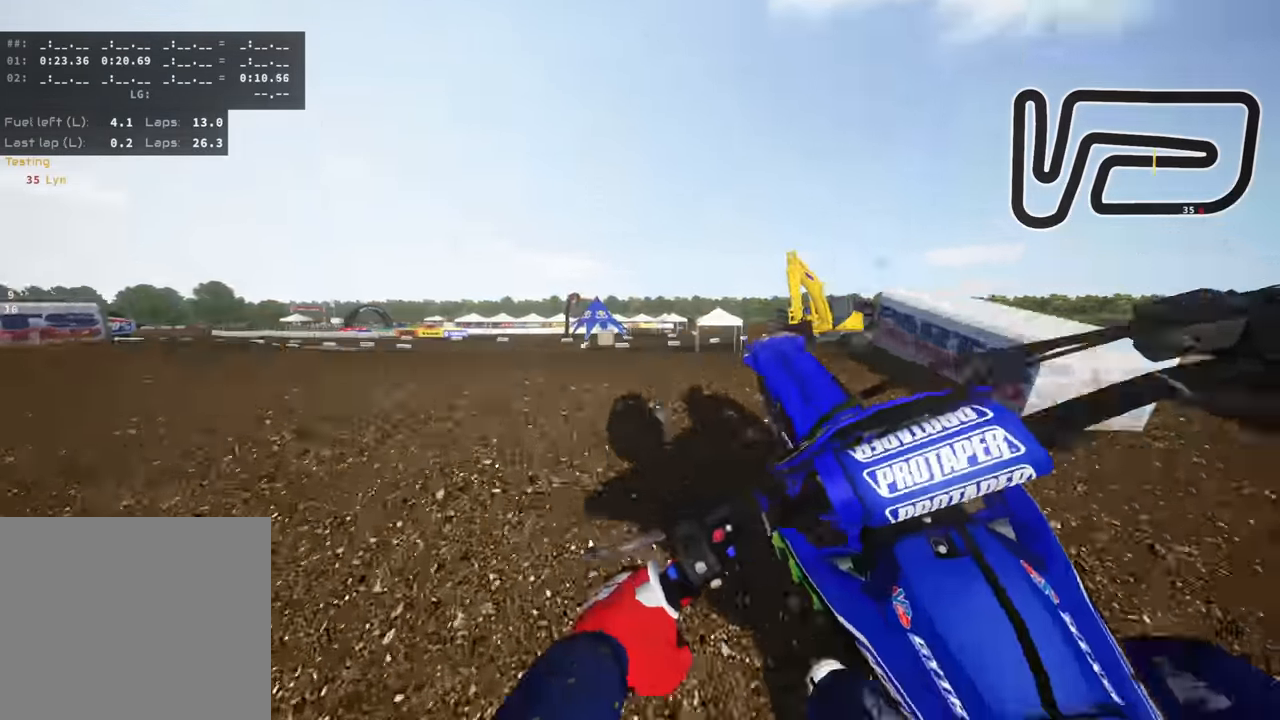
{"buttons": ["R3"], "left_stick": "down-right", "right_stick": "down", "events": [[33, "right_stick", "center"], [100, "left_stick", "up-right"], [133, "right_stick", "down-right"], [183, "left_stick", "right"], [300, "right_stick", "down"], [366, "left_stick", "down-right"]]}
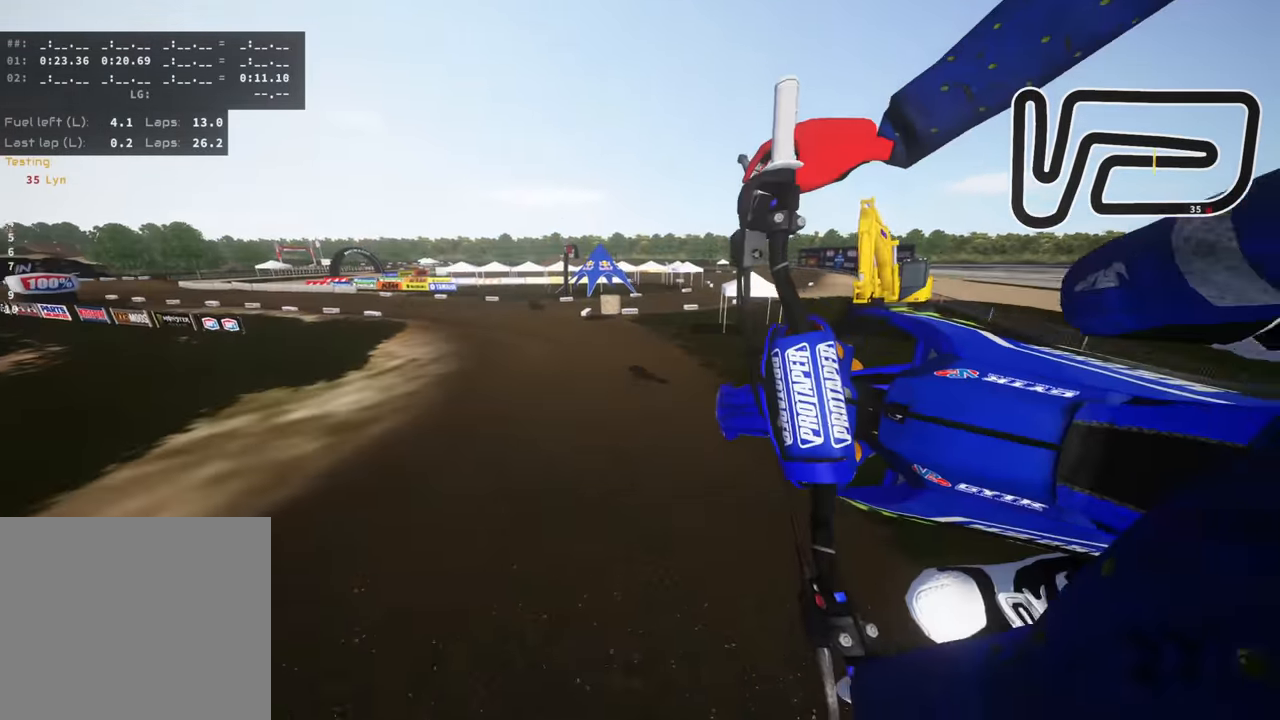
{"buttons": [], "left_stick": "center", "right_stick": "center", "events": [[83, "left_stick", "center"], [266, "SQUARE", "down"], [266, "right_stick", "down-right"], [300, "R3", "up"], [383, "right_stick", "center"], [466, "SQUARE", "up"]]}
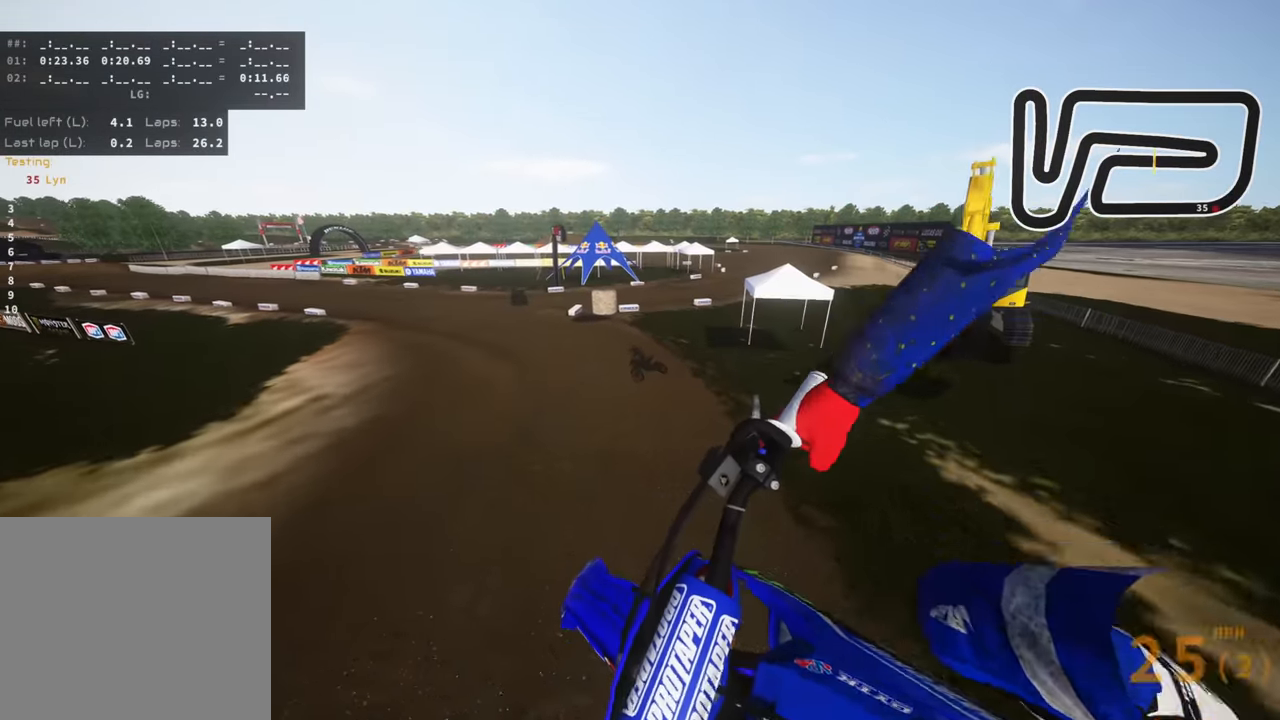
{"buttons": [], "left_stick": "center", "right_stick": "up", "events": [[250, "right_stick", "up-left"], [383, "right_stick", "up"]]}
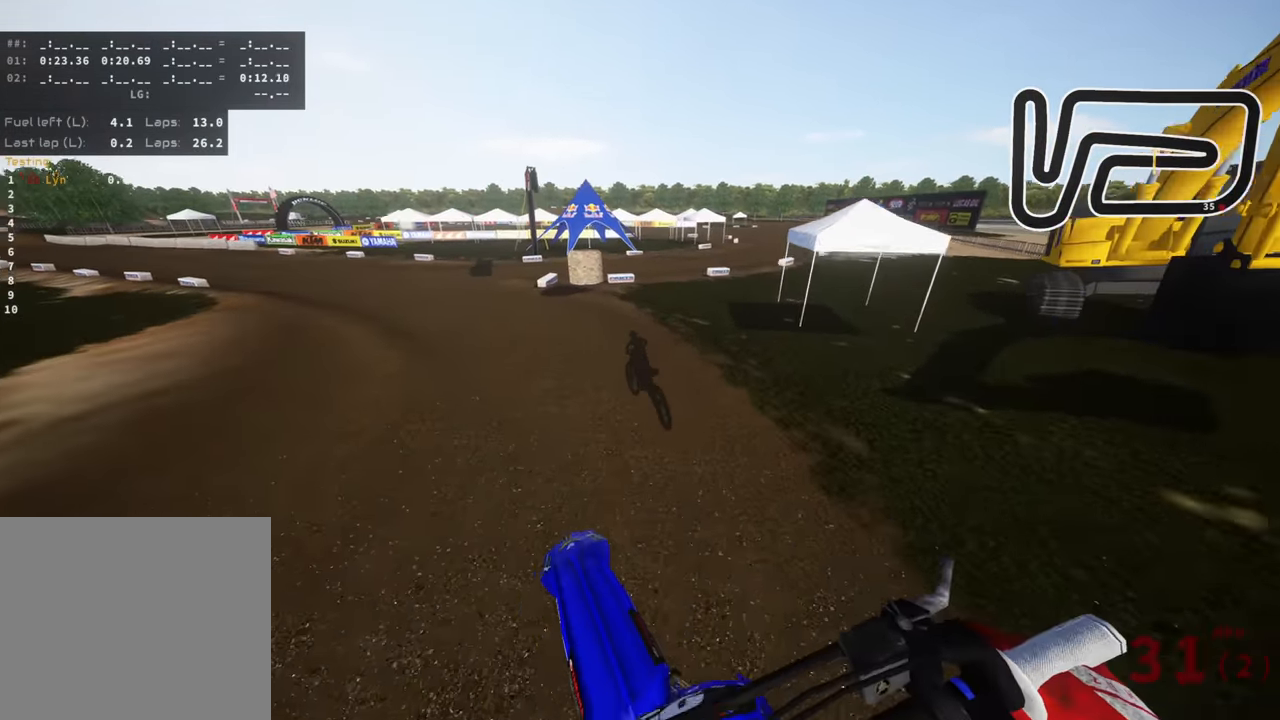
{"buttons": ["R3"], "left_stick": "down-left", "right_stick": "center", "events": [[166, "left_stick", "down-left"], [250, "R3", "down"], [250, "right_stick", "center"]]}
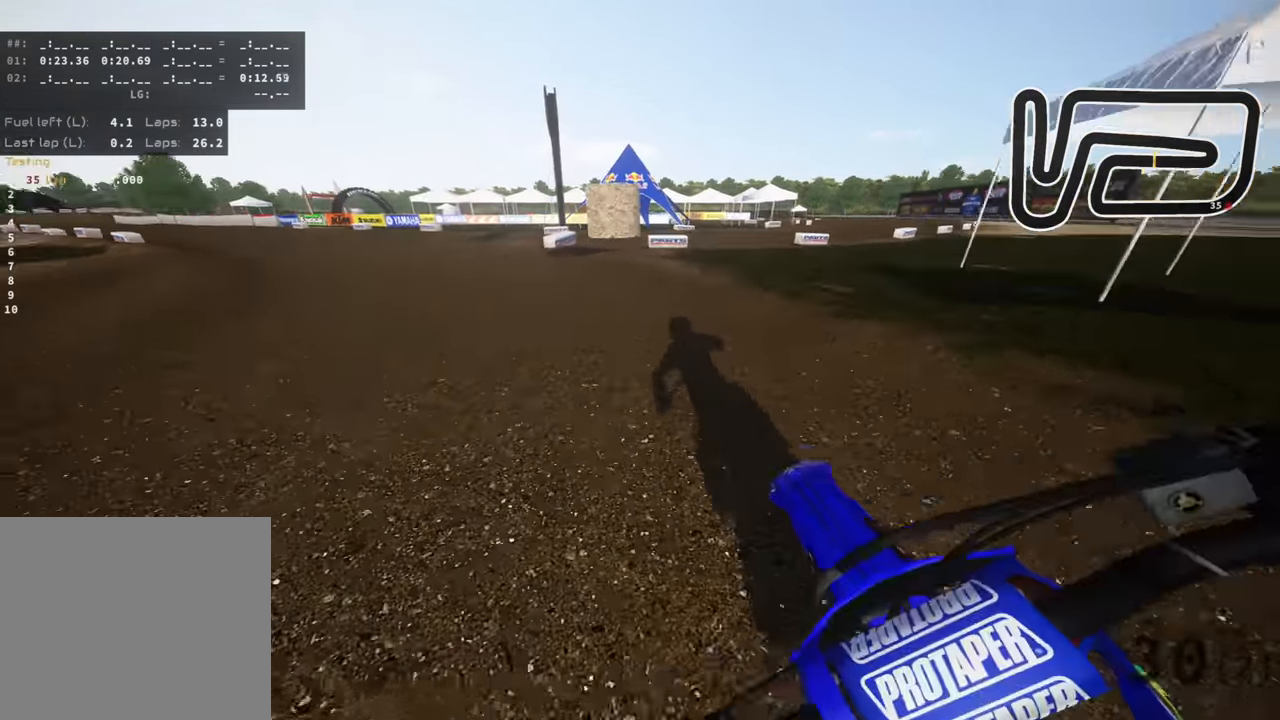
{"buttons": ["R3"], "left_stick": "down-left", "right_stick": "center", "events": []}
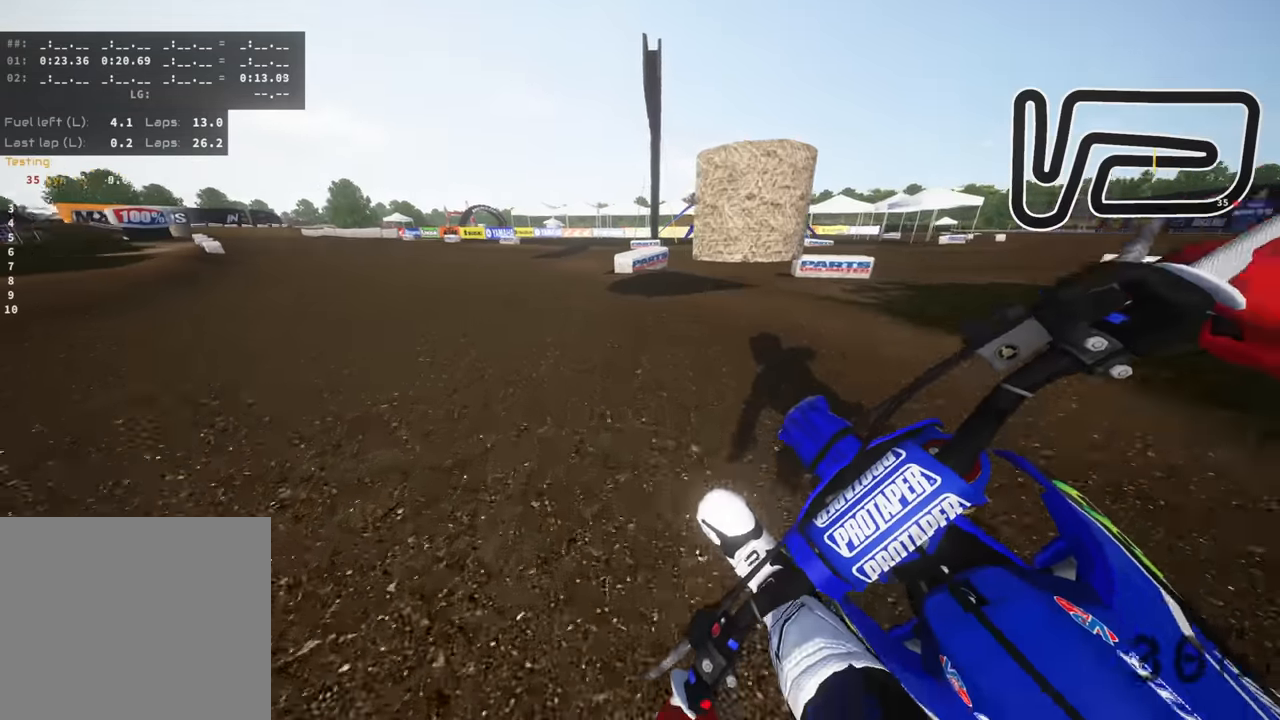
{"buttons": ["R3"], "left_stick": "down-left", "right_stick": "center", "events": []}
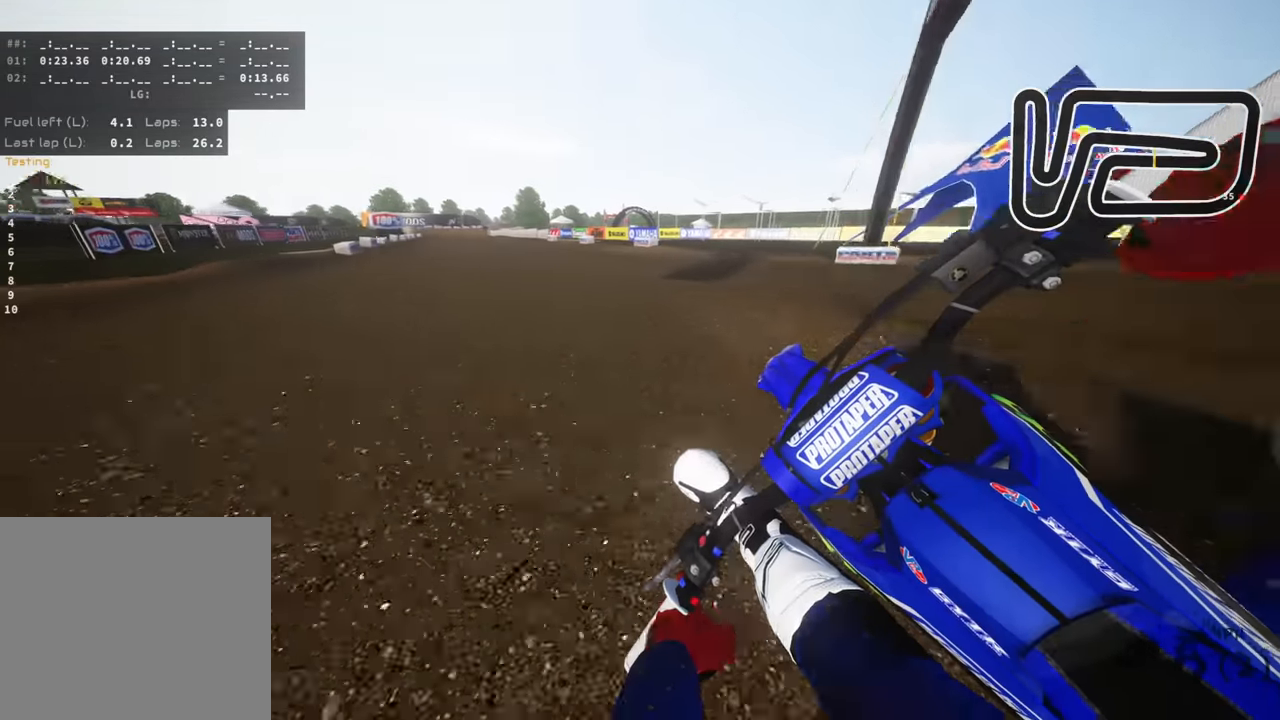
{"buttons": [], "left_stick": "down-left", "right_stick": "center", "events": [[133, "right_stick", "down-right"], [216, "R3", "up"], [216, "right_stick", "down"], [283, "TRIANGLE", "down"], [333, "R3", "down"], [333, "right_stick", "center"], [400, "TRIANGLE", "up"], [466, "R3", "up"]]}
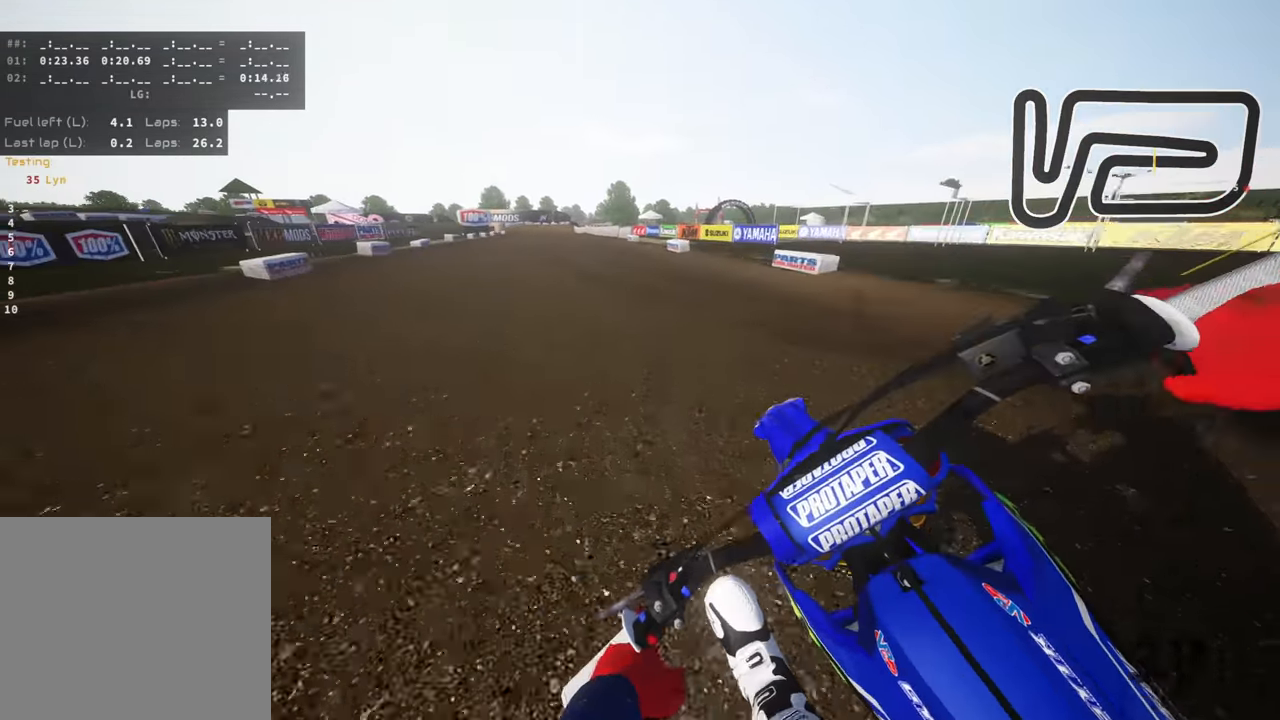
{"buttons": [], "left_stick": "down-left", "right_stick": "center", "events": [[66, "left_stick", "down"], [450, "left_stick", "down-left"]]}
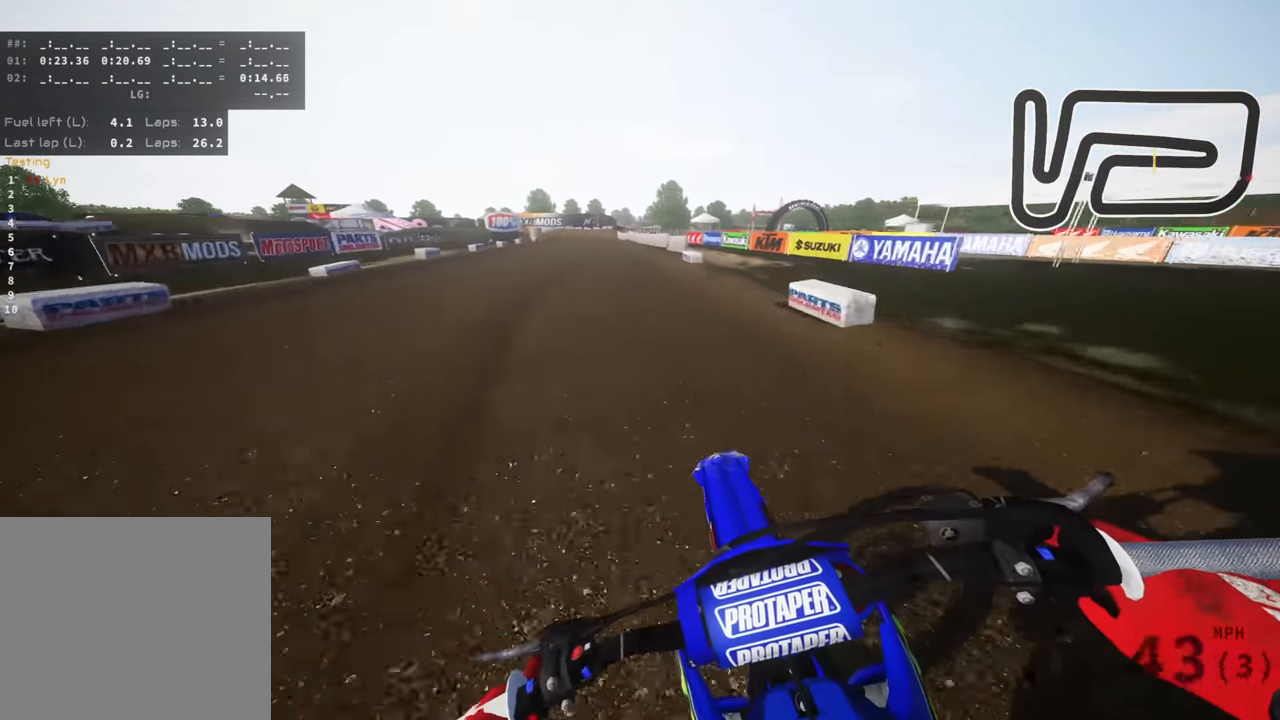
{"buttons": [], "left_stick": "center", "right_stick": "down-left", "events": [[33, "right_stick", "down"], [166, "left_stick", "down"], [383, "left_stick", "center"], [450, "right_stick", "down-left"]]}
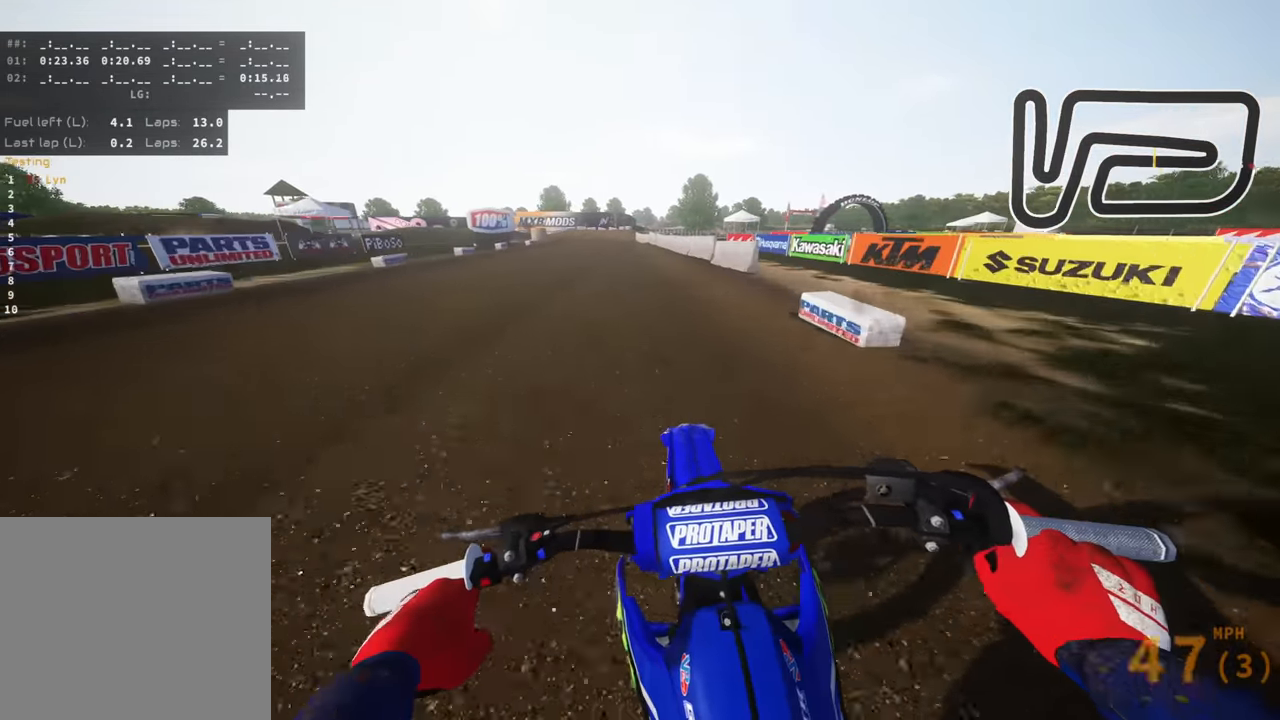
{"buttons": [], "left_stick": "center", "right_stick": "down-left", "events": []}
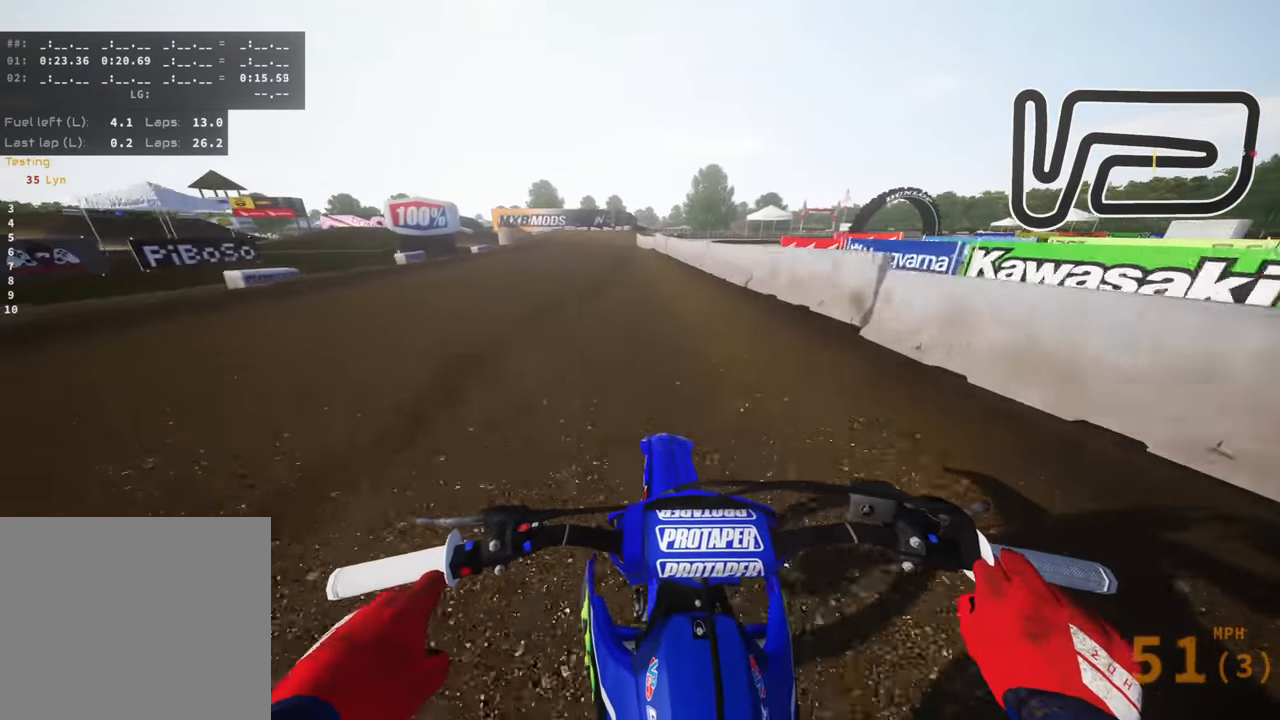
{"buttons": ["L2", "R3"], "left_stick": "down-left", "right_stick": "down-left", "events": [[216, "left_stick", "down-left"], [466, "R3", "down"], [483, "L2", "down"]]}
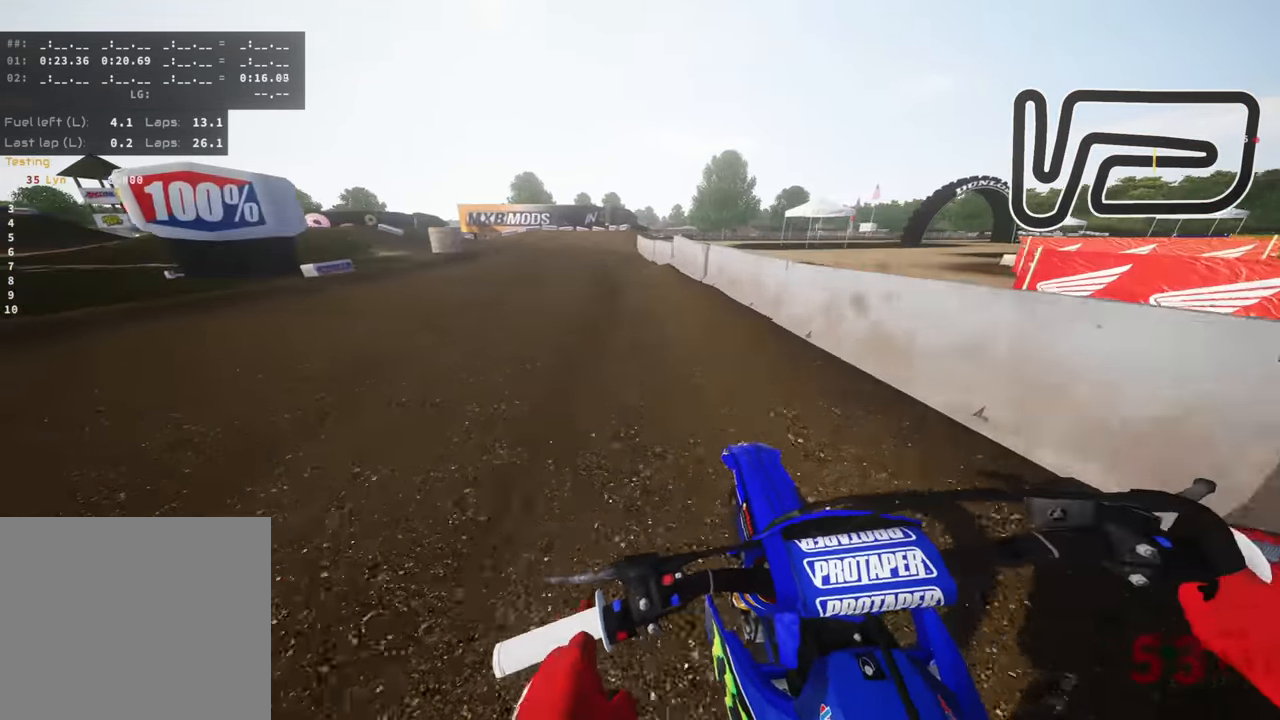
{"buttons": ["L2", "R3"], "left_stick": "down-left", "right_stick": "down", "events": [[166, "L2", "up"], [266, "L2", "down"], [300, "SQUARE", "down"], [400, "L2", "up"], [400, "SQUARE", "up"], [466, "right_stick", "down"], [483, "L2", "down"]]}
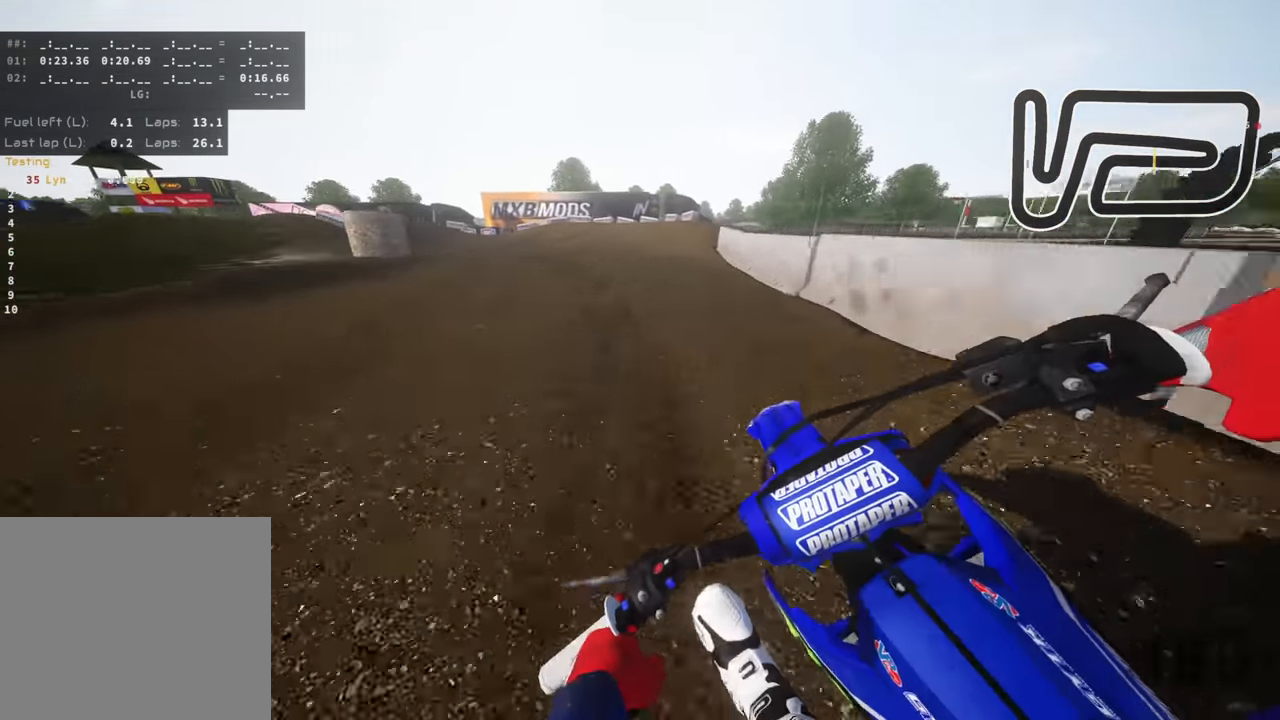
{"buttons": ["R3"], "left_stick": "down-left", "right_stick": "down-right", "events": [[116, "L2", "up"], [300, "L2", "down"], [366, "L2", "up"], [450, "right_stick", "down-right"]]}
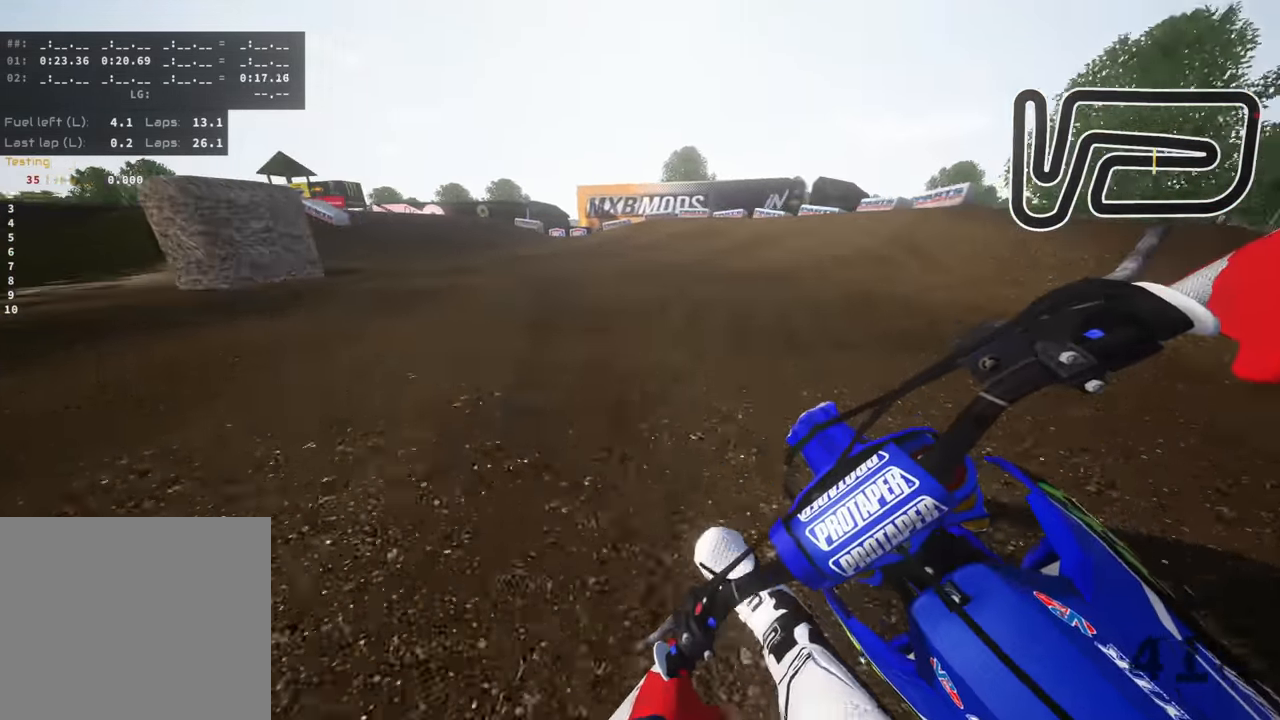
{"buttons": ["R3"], "left_stick": "down-left", "right_stick": "down-right", "events": []}
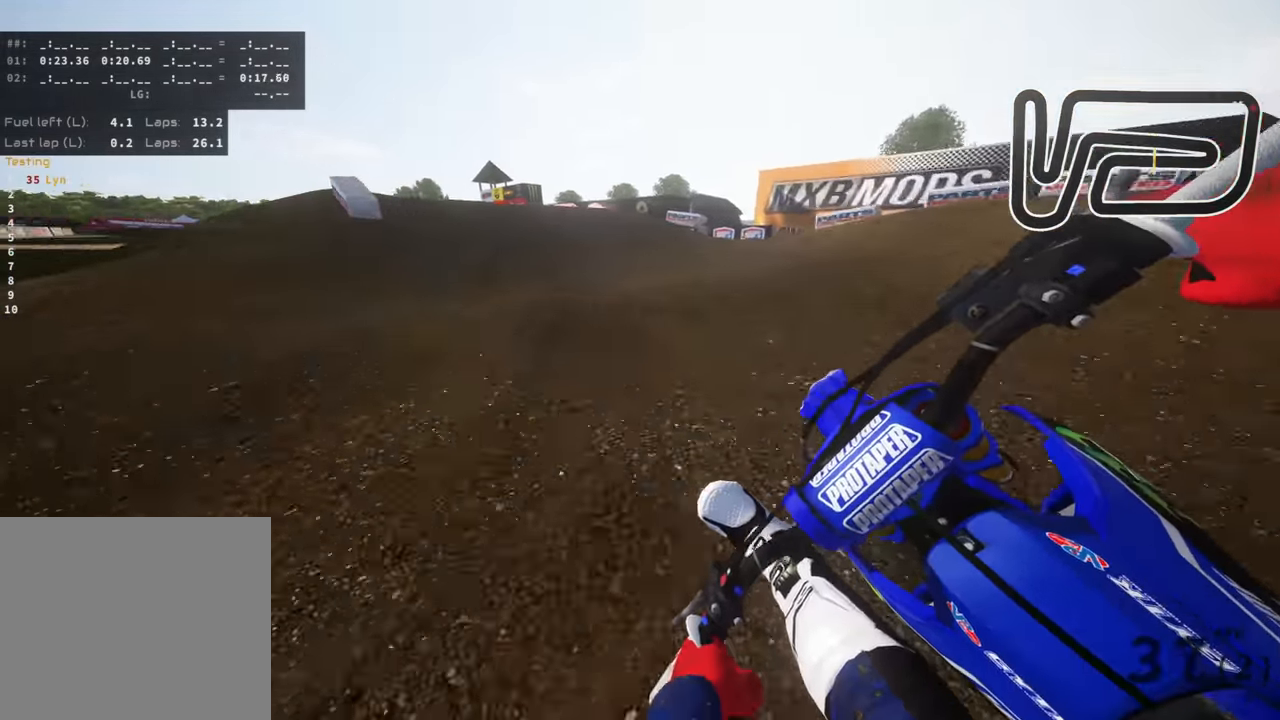
{"buttons": [], "left_stick": "down-left", "right_stick": "up-right", "events": [[283, "R3", "up"], [466, "right_stick", "up-right"]]}
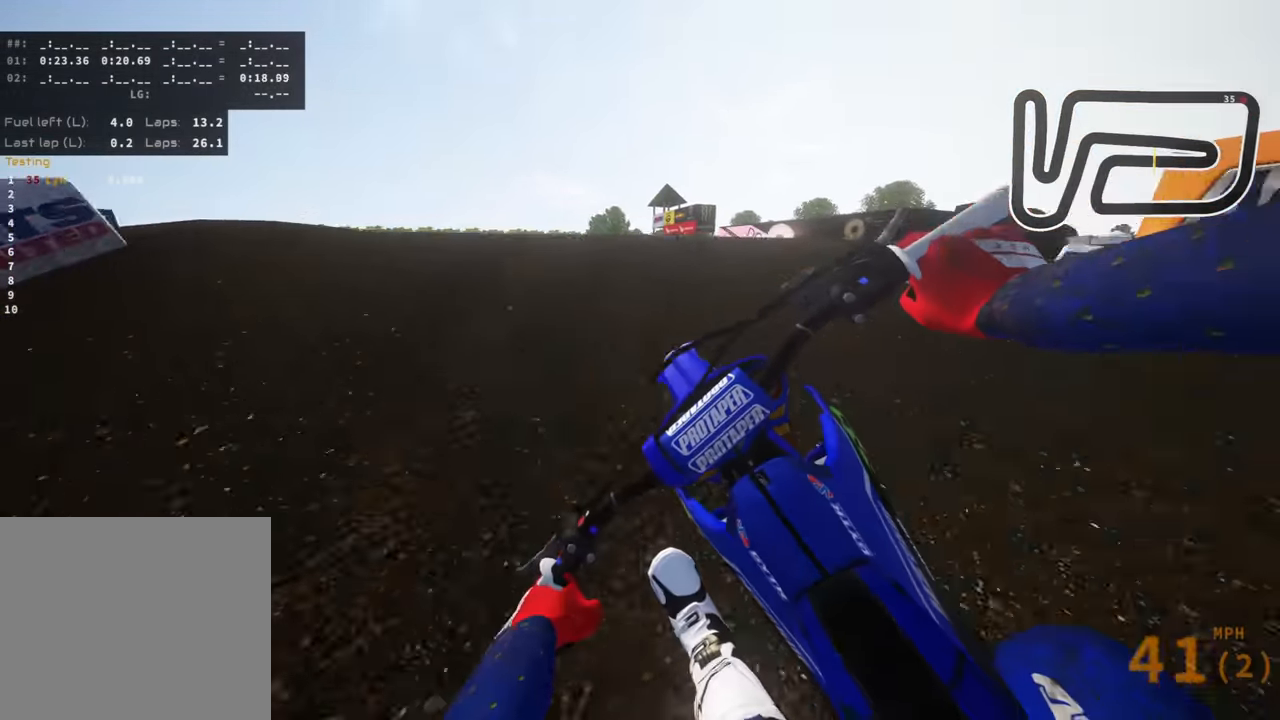
{"buttons": [], "left_stick": "right", "right_stick": "right", "events": [[33, "R3", "down"], [133, "left_stick", "left"], [183, "right_stick", "right"], [316, "left_stick", "center"], [400, "left_stick", "right"], [466, "R3", "up"]]}
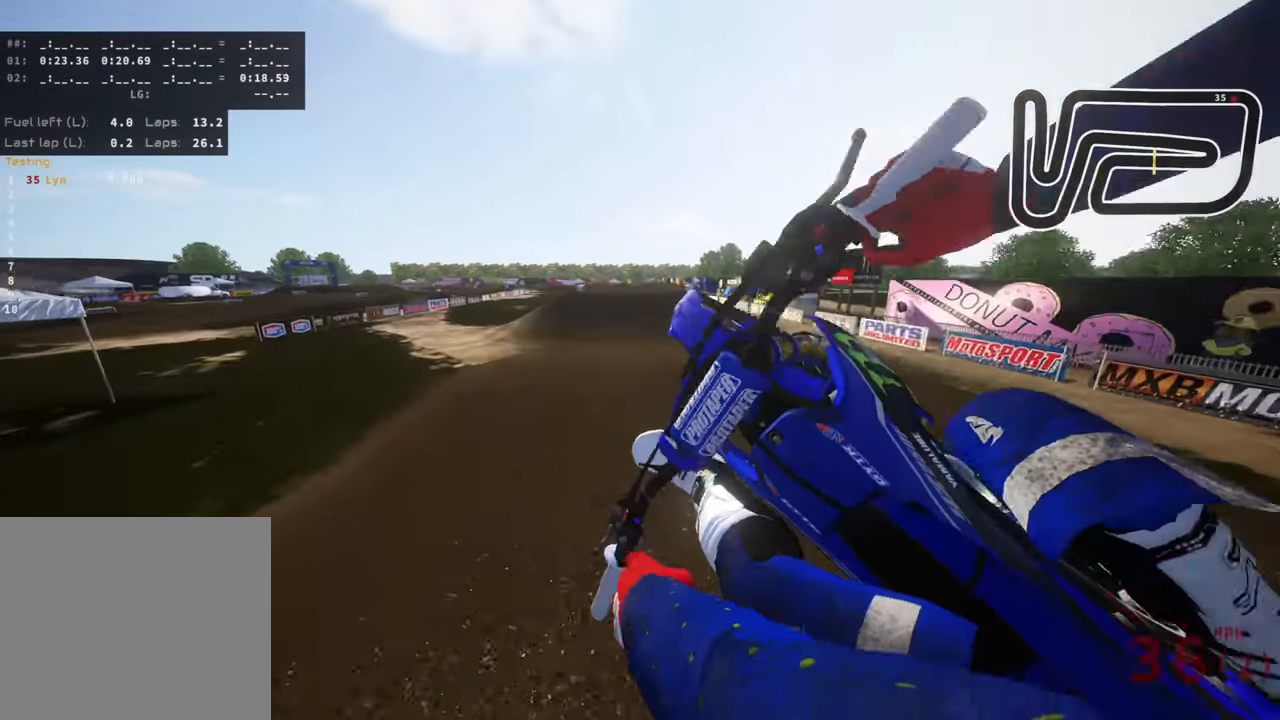
{"buttons": [], "left_stick": "right", "right_stick": "down-left", "events": [[250, "right_stick", "down"], [316, "right_stick", "down-left"]]}
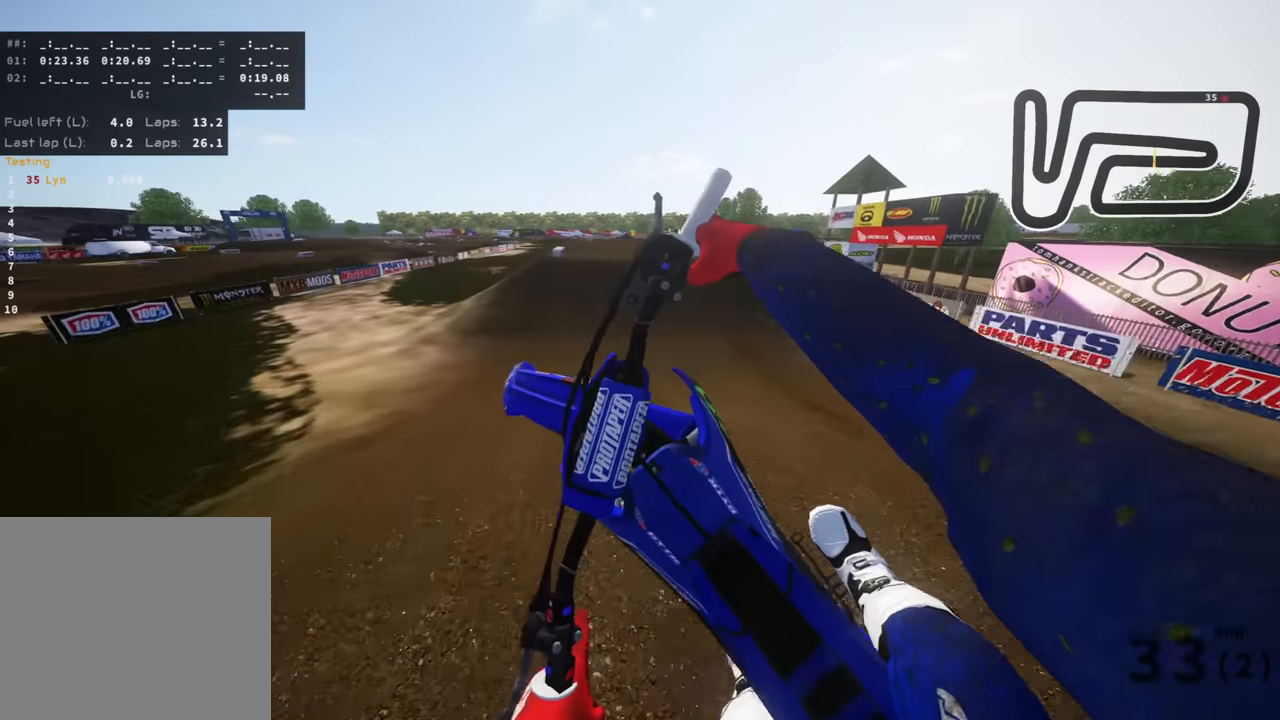
{"buttons": ["CIRCLE"], "left_stick": "center", "right_stick": "center", "events": [[150, "left_stick", "center"], [216, "CIRCLE", "down"], [216, "left_stick", "left"], [316, "right_stick", "center"], [433, "left_stick", "center"]]}
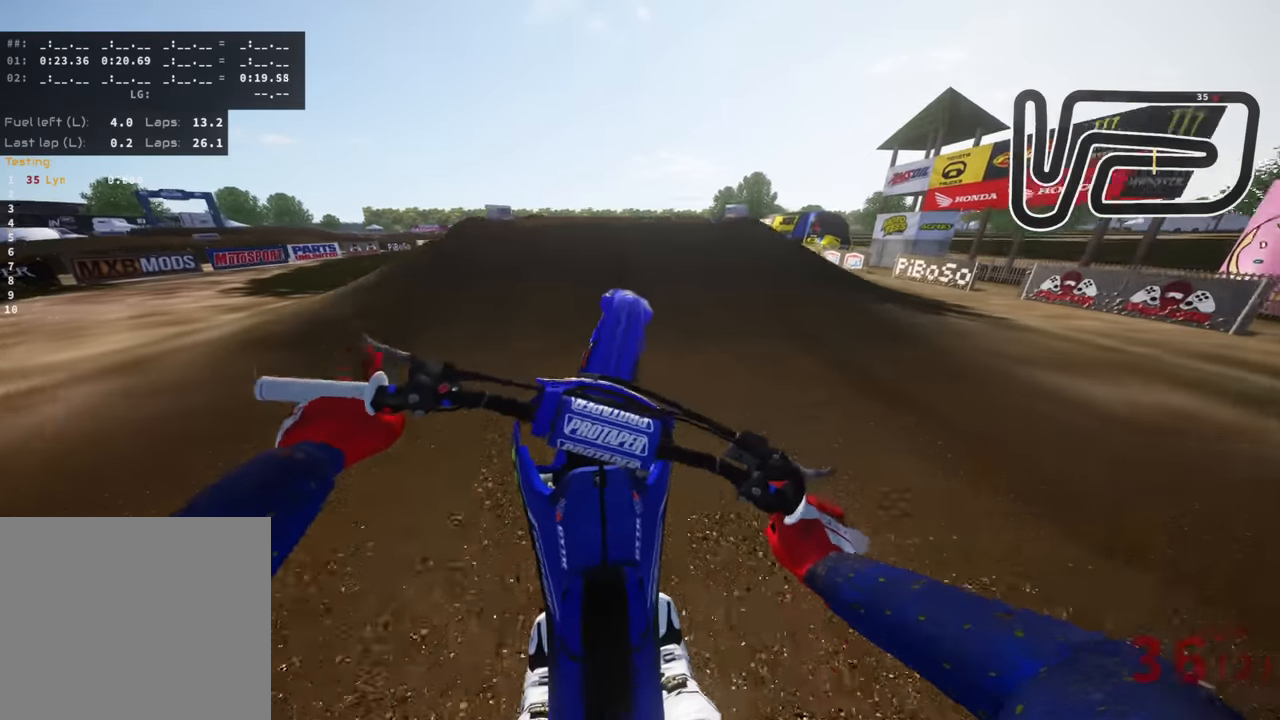
{"buttons": [], "left_stick": "down-left", "right_stick": "left", "events": [[50, "CIRCLE", "up"], [116, "right_stick", "down"], [400, "right_stick", "down-left"], [416, "left_stick", "down-left"], [500, "right_stick", "left"]]}
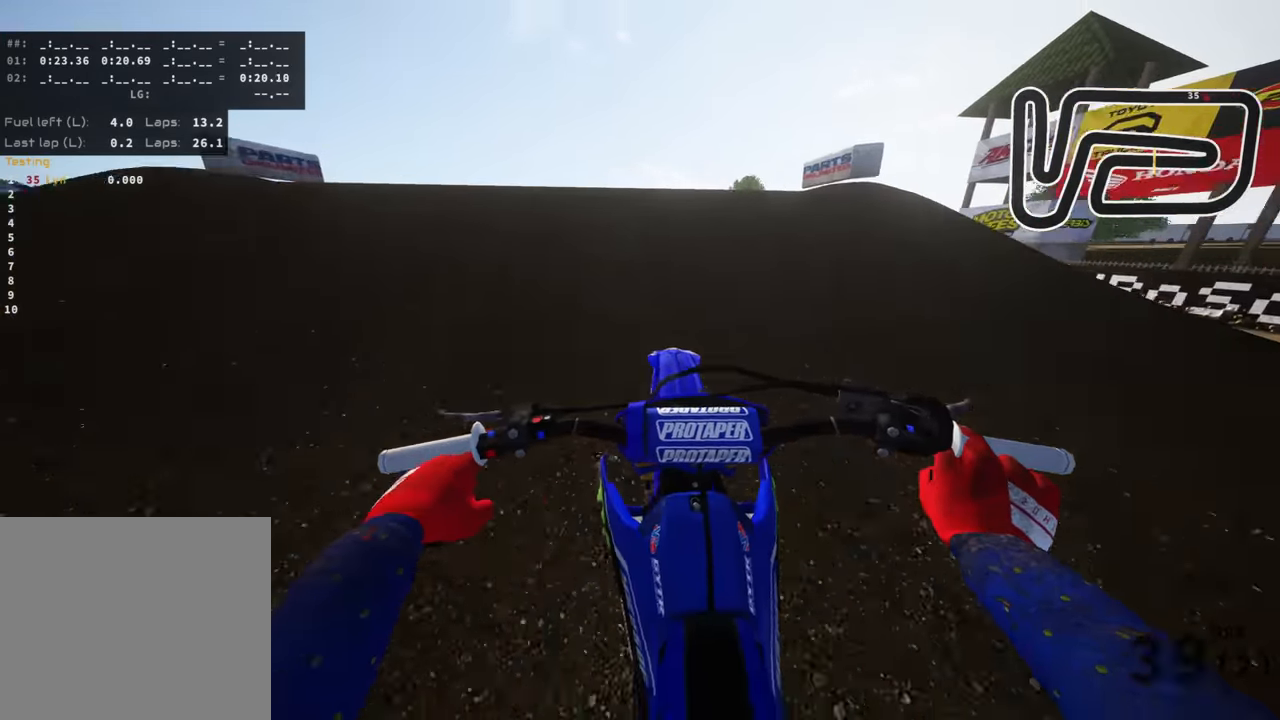
{"buttons": ["R3"], "left_stick": "up-right", "right_stick": "right", "events": [[200, "R3", "down"], [200, "right_stick", "up"], [216, "left_stick", "left"], [250, "right_stick", "up-right"], [400, "left_stick", "up"], [433, "right_stick", "right"], [450, "left_stick", "up-right"]]}
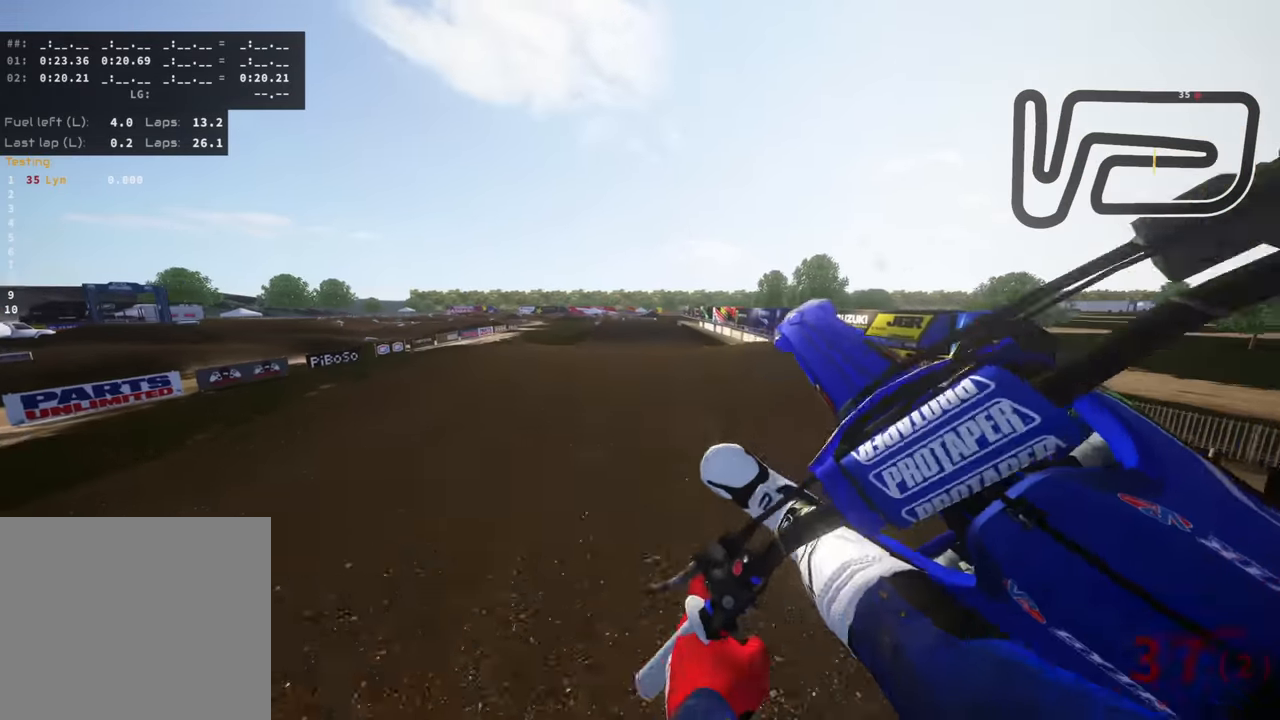
{"buttons": ["TRIANGLE"], "left_stick": "center", "right_stick": "right", "events": [[150, "left_stick", "center"], [216, "left_stick", "down-left"], [250, "R3", "up"], [383, "TRIANGLE", "down"], [450, "left_stick", "center"]]}